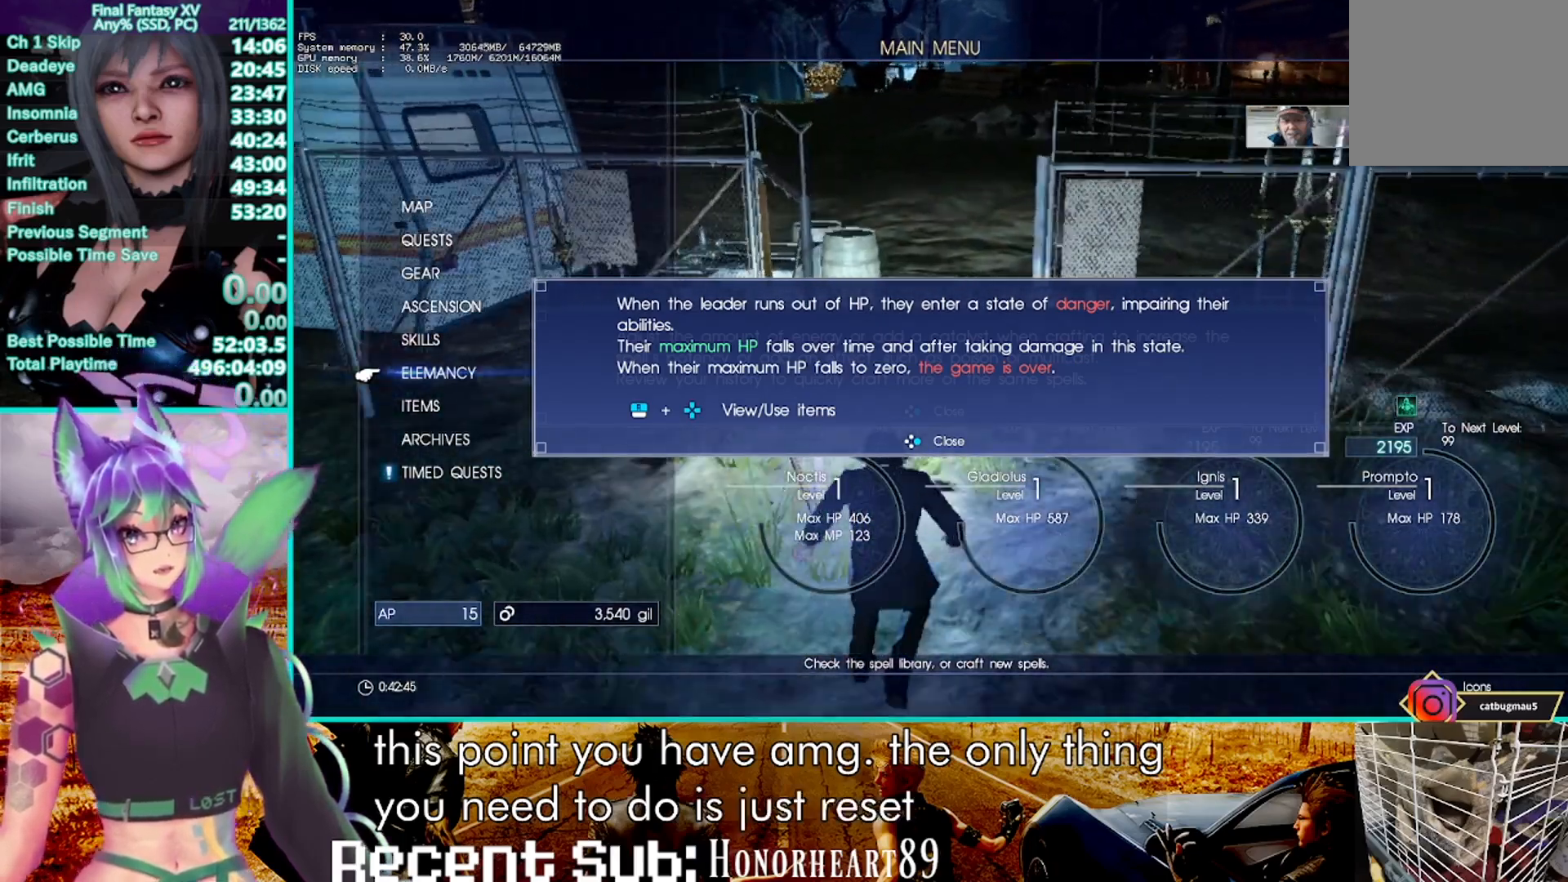
Gameplay with a controller (PlayStation layout); each line is a JSON object with the inputs held at the frame after it (dt_ms = milliseconds from this image to that frame). "events" lists button and stick changes between this image and that frame as [ms after this image, input, new state], when the widget could be followed in between. Not read: CIRCLE L1 R3.
{"dt_ms": 500, "buttons": [], "left_stick": "up", "right_stick": "center", "events": [[33, "CROSS", "up"], [317, "right_stick", "left"], [467, "right_stick", "center"]]}
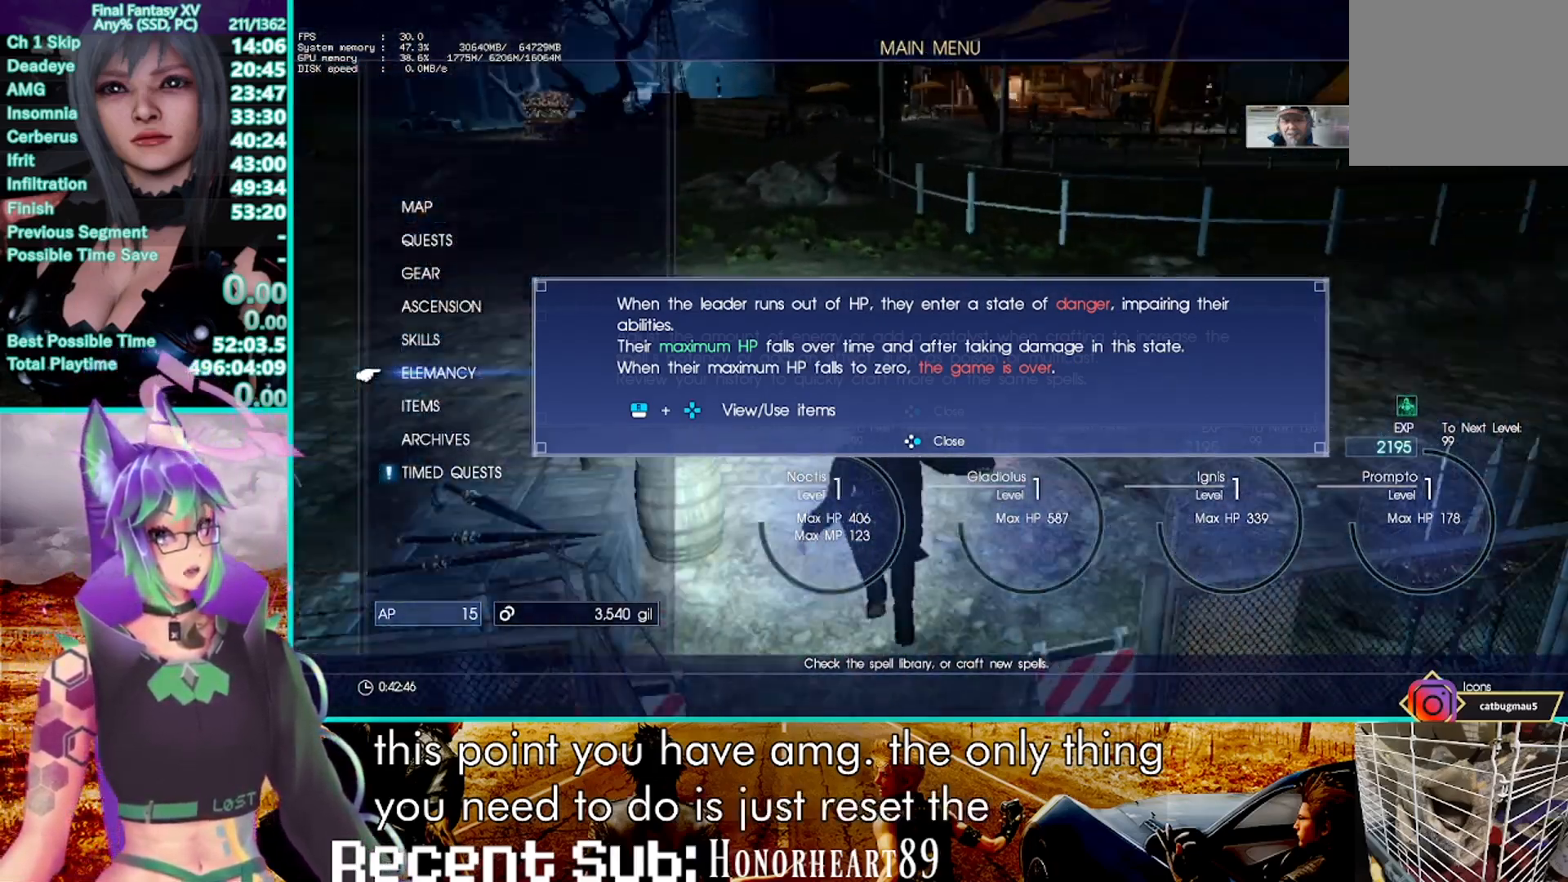
{"dt_ms": 500, "buttons": [], "left_stick": "up", "right_stick": "center", "events": [[83, "CROSS", "down"], [433, "CROSS", "up"]]}
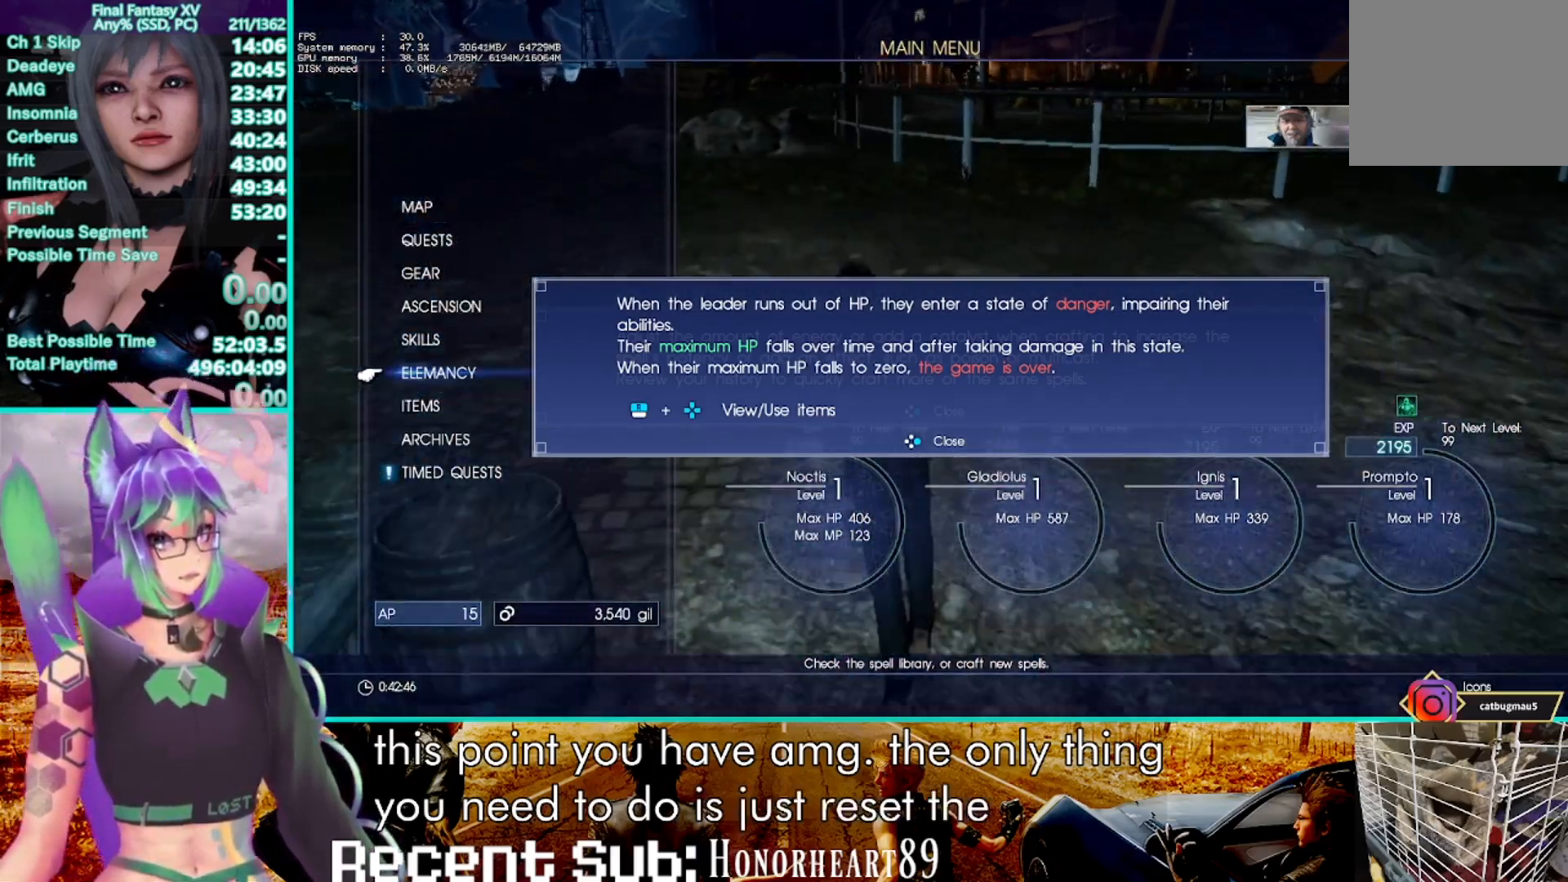
{"dt_ms": 500, "buttons": ["CROSS"], "left_stick": "up", "right_stick": "center", "events": [[150, "right_stick", "right"], [267, "right_stick", "center"], [450, "CROSS", "down"]]}
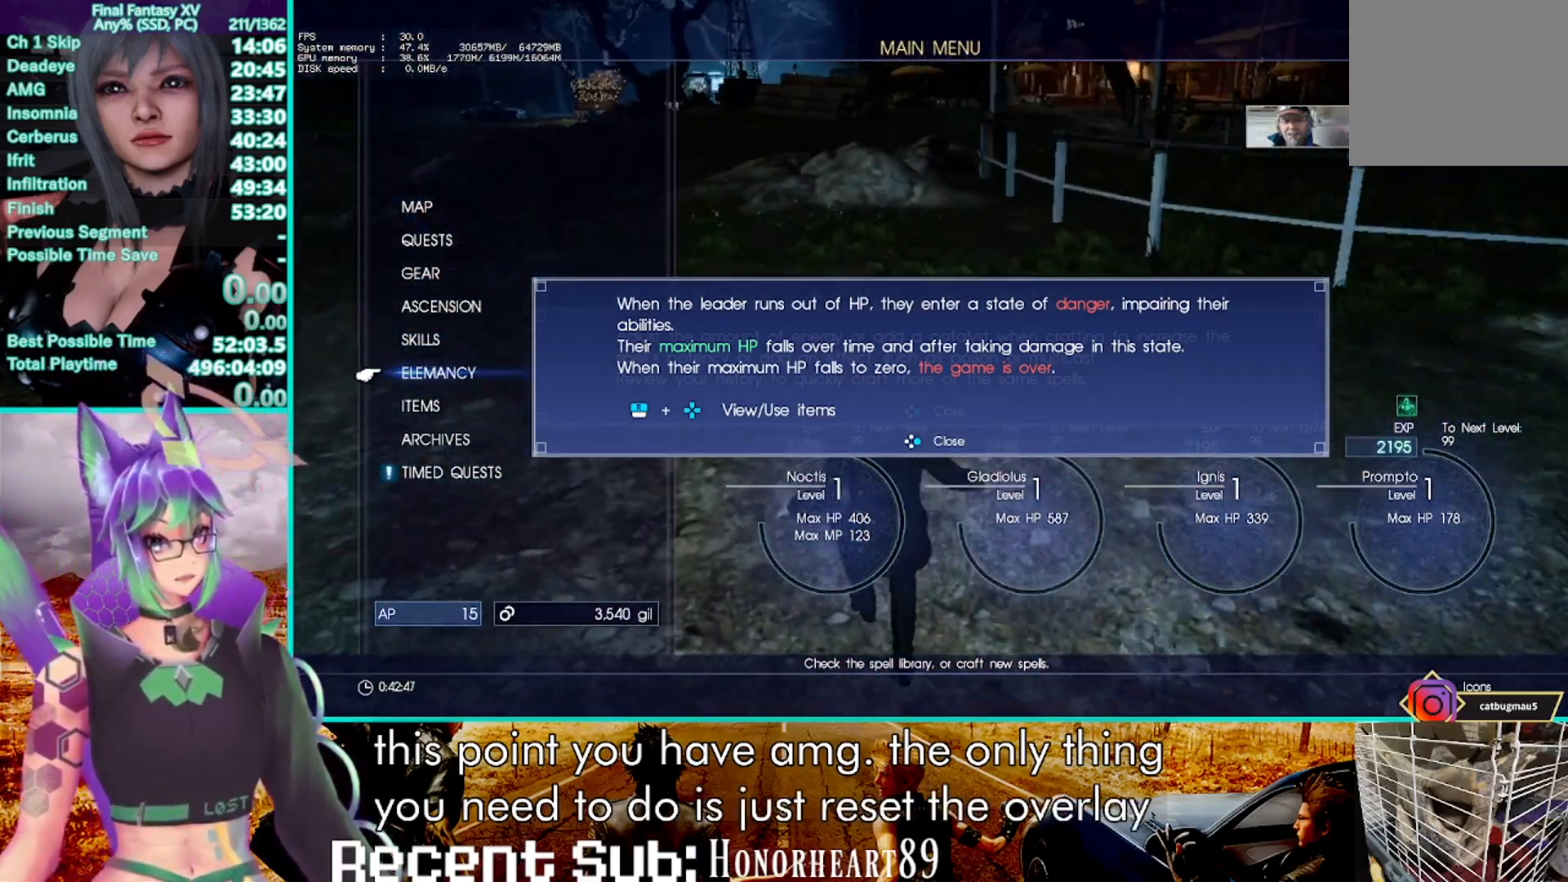
{"dt_ms": 500, "buttons": [], "left_stick": "up", "right_stick": "center", "events": [[317, "CROSS", "up"]]}
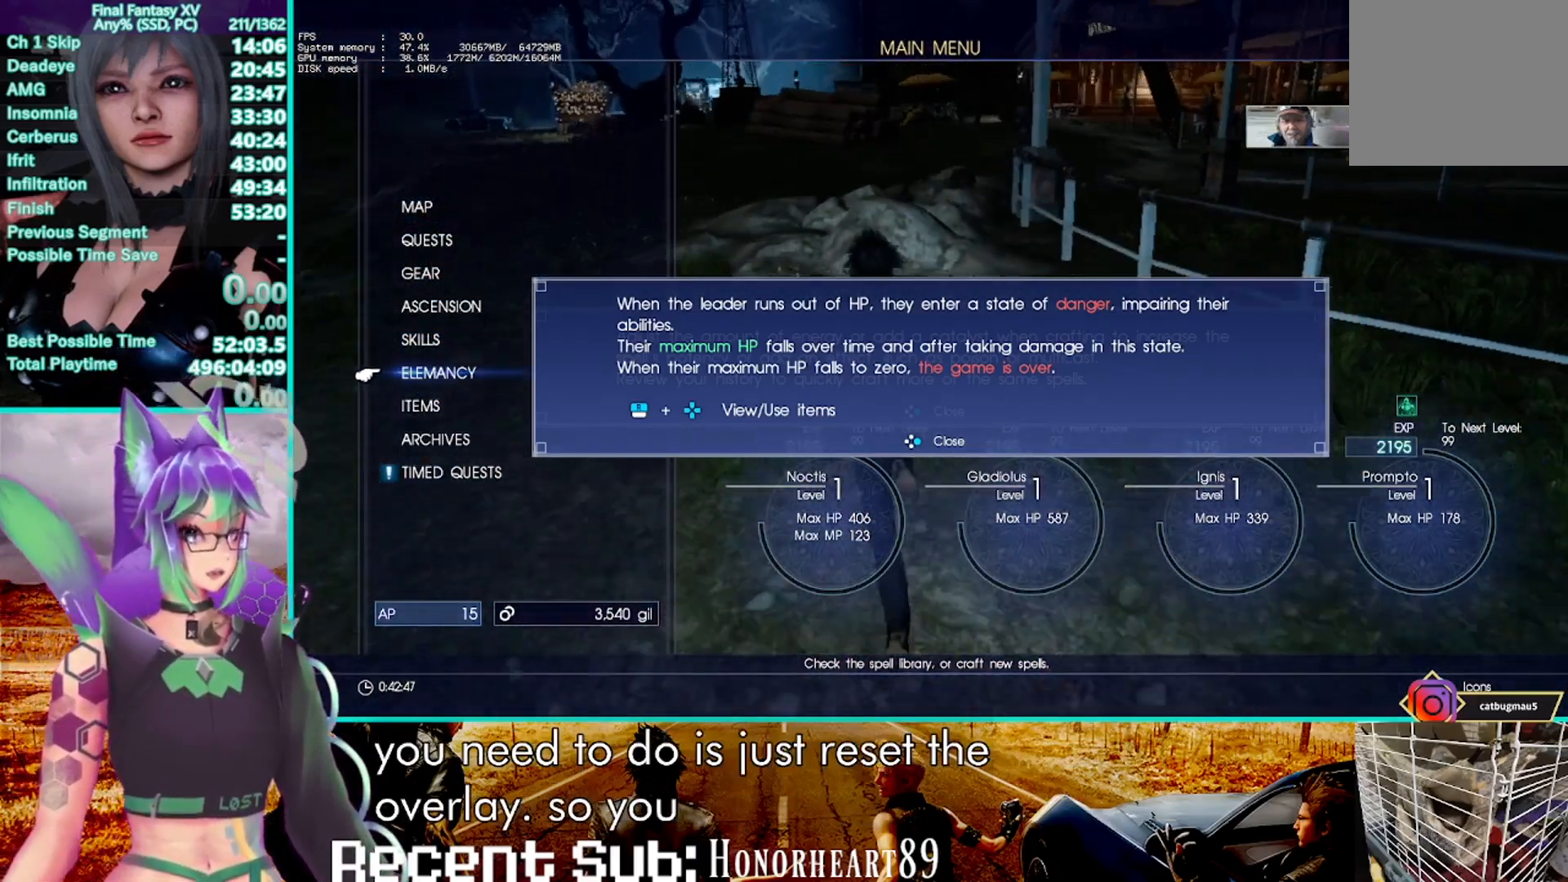
{"dt_ms": 1000, "buttons": [], "left_stick": "up", "right_stick": "center", "events": [[200, "CROSS", "down"], [533, "CROSS", "up"], [800, "right_stick", "left"], [933, "right_stick", "center"]]}
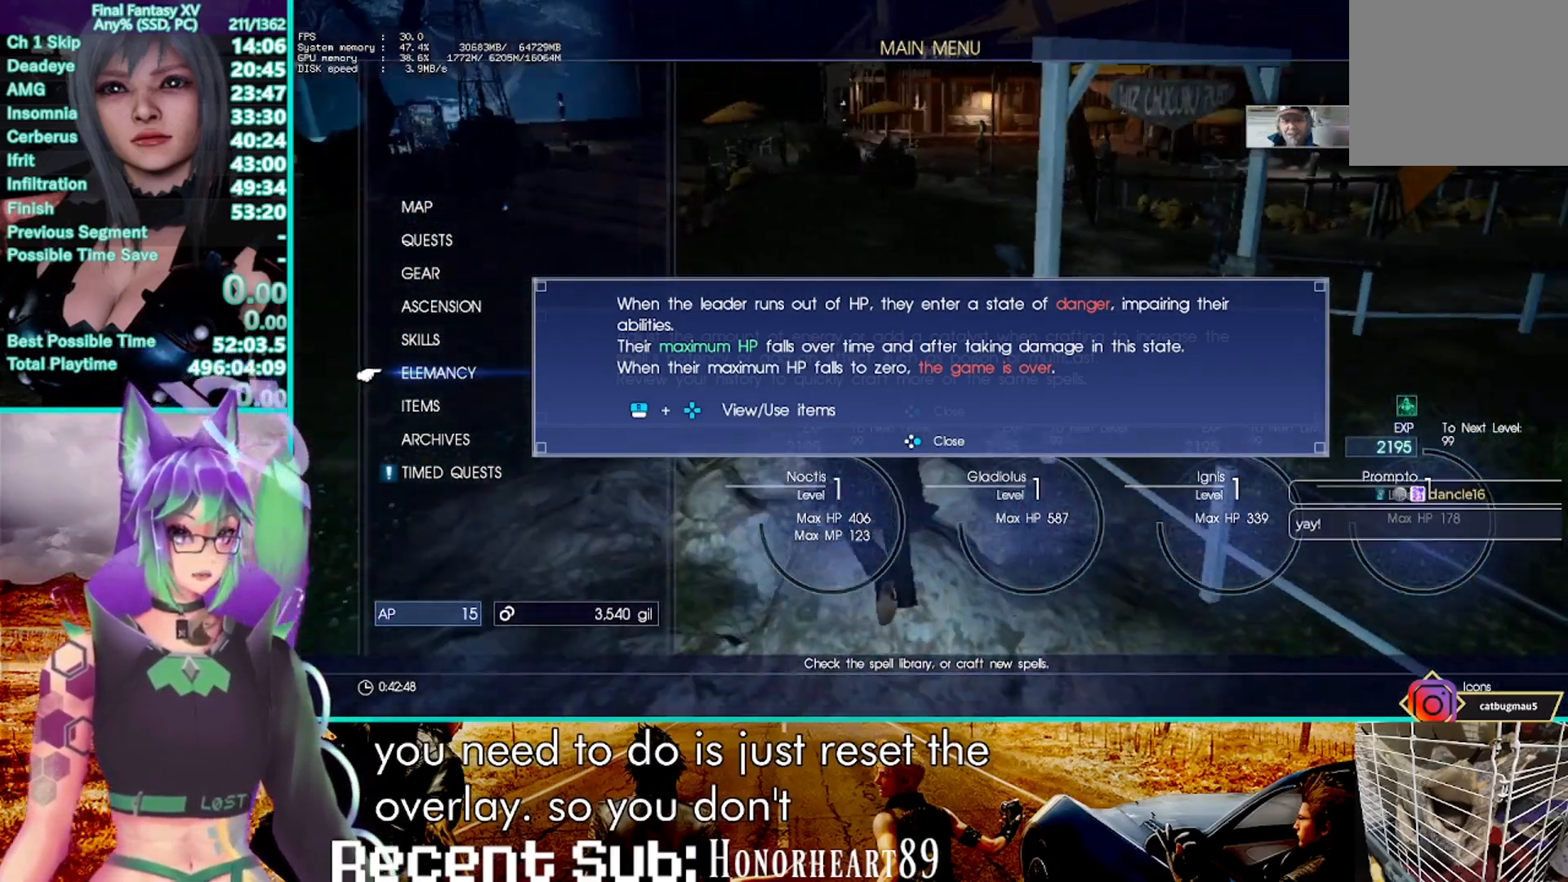
{"dt_ms": 500, "buttons": [], "left_stick": "up", "right_stick": "center", "events": [[100, "CROSS", "down"], [383, "CROSS", "up"]]}
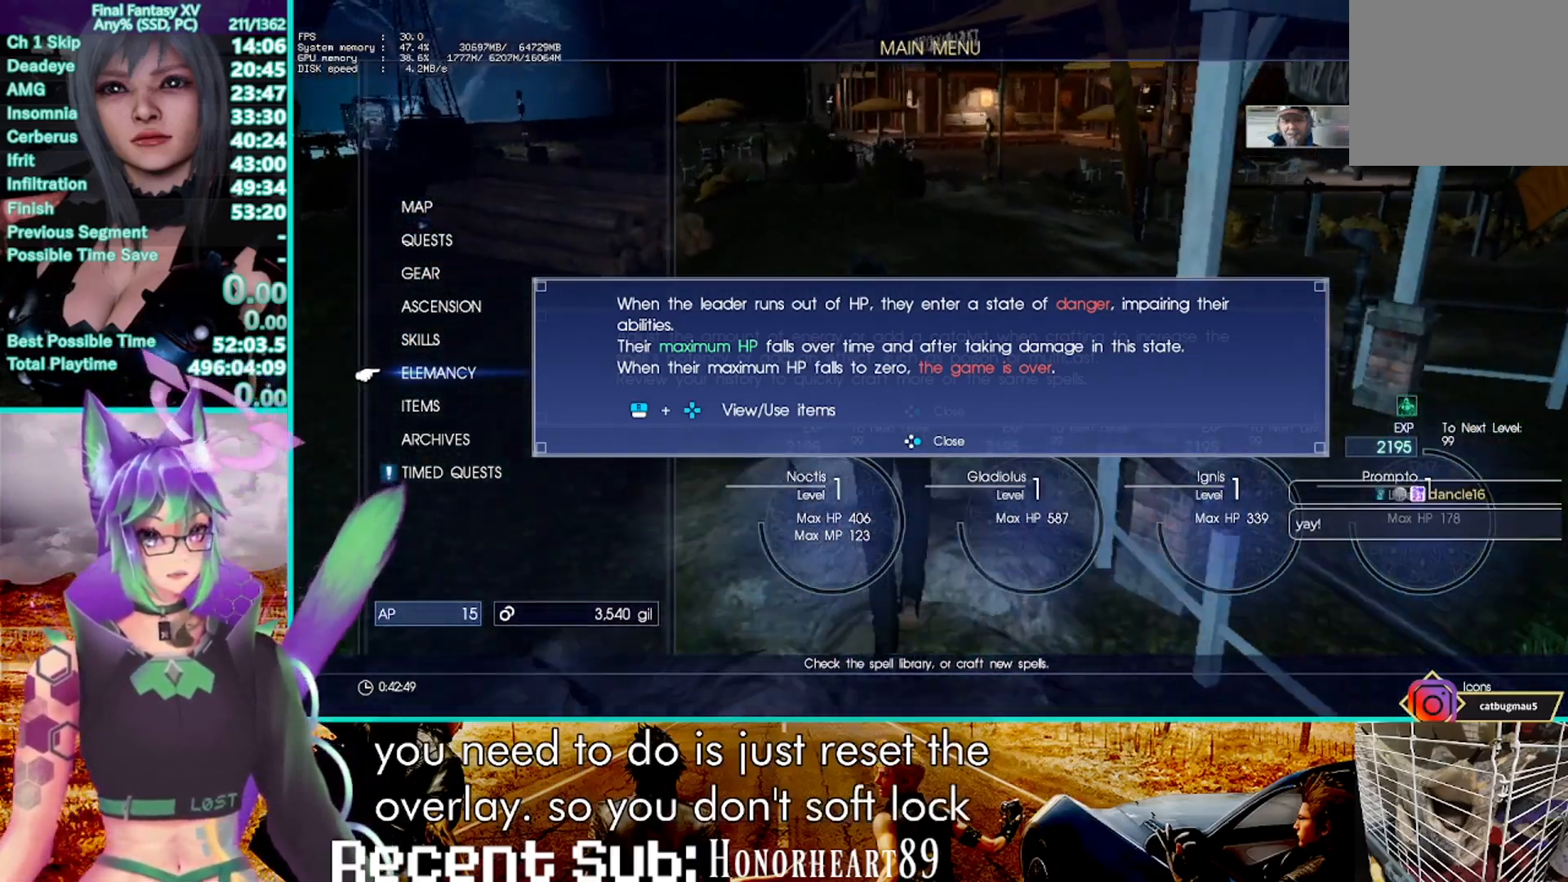
{"dt_ms": 500, "buttons": ["CROSS"], "left_stick": "up", "right_stick": "center", "events": [[117, "right_stick", "left"], [217, "right_stick", "center"], [450, "CROSS", "down"]]}
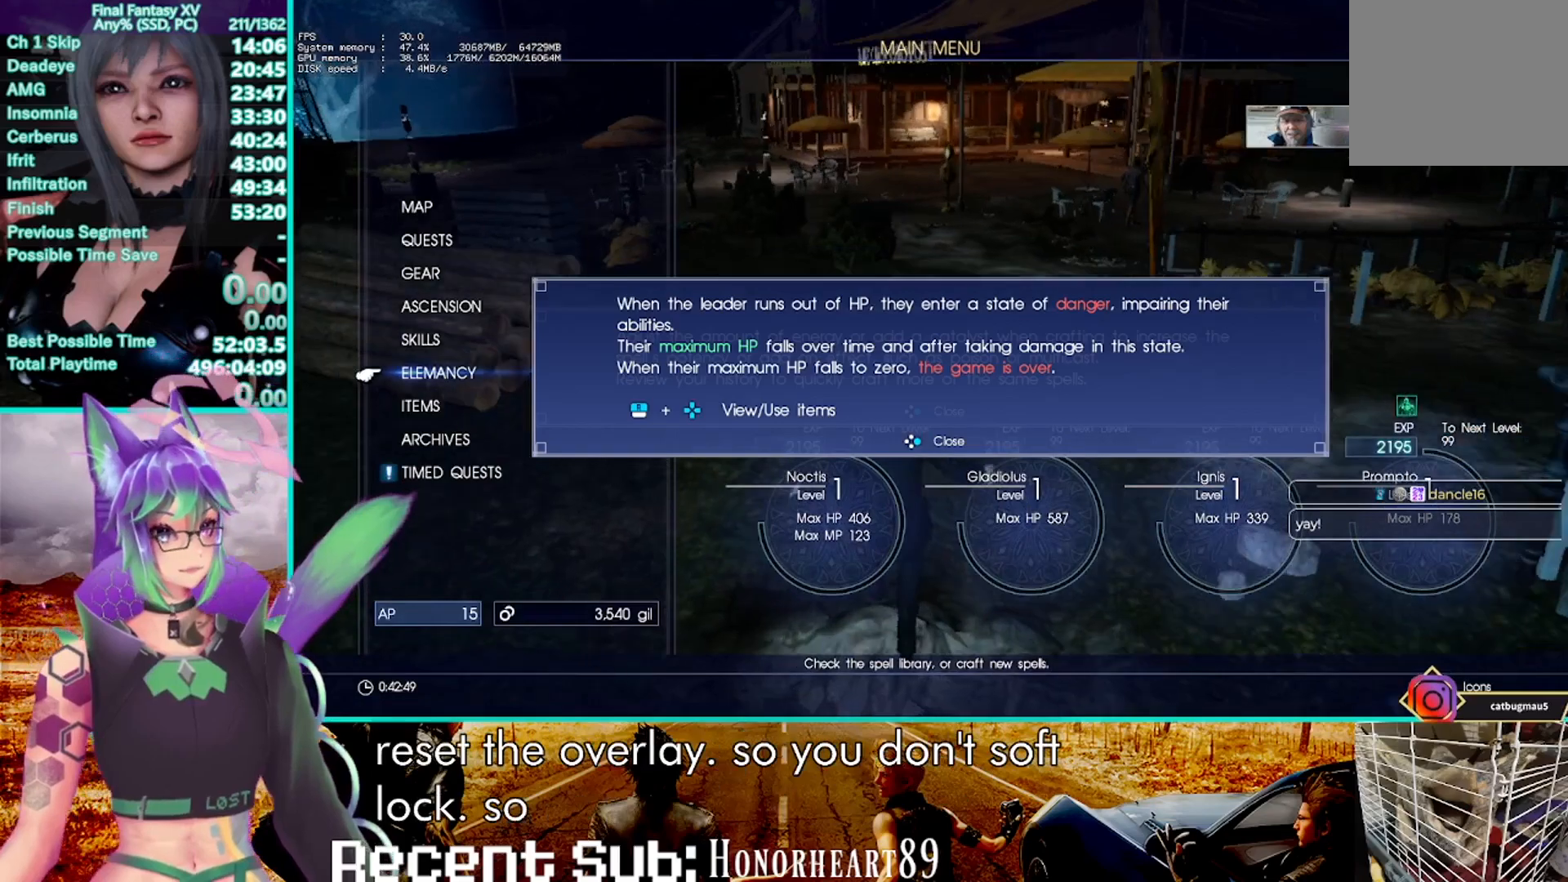
{"dt_ms": 500, "buttons": [], "left_stick": "up", "right_stick": "center", "events": [[350, "CROSS", "up"]]}